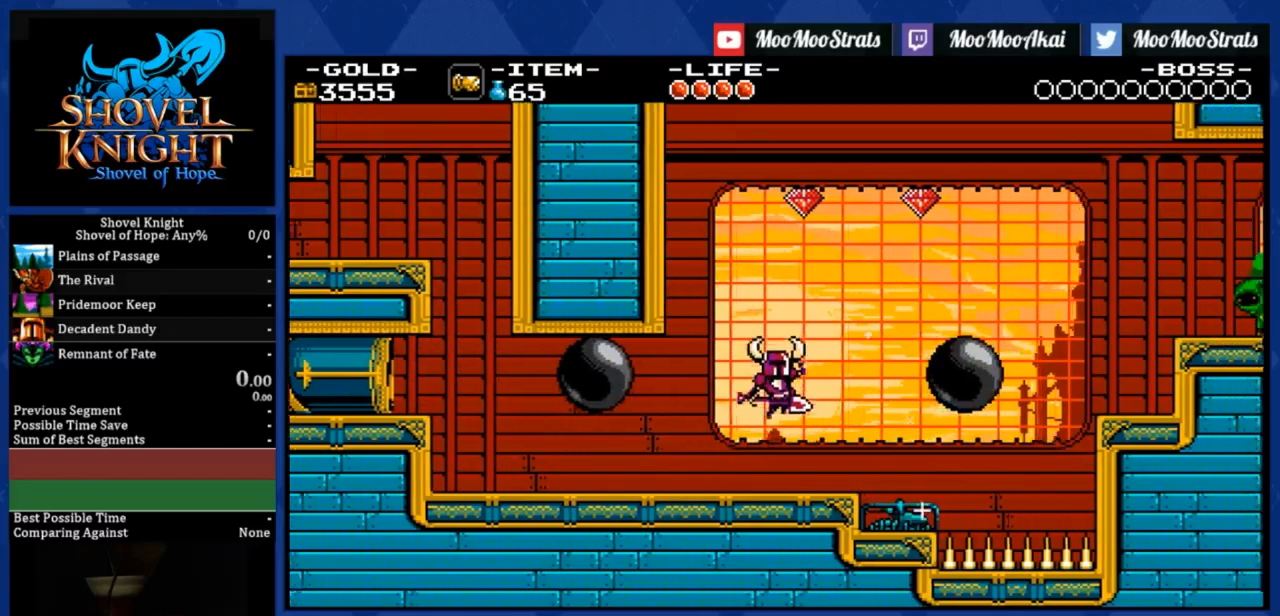
Gameplay with a controller (PlayStation layout); each line is a JSON object with the inputs held at the frame after it. "events" lists button and stick changes between this image and that frame as [ms after this image, input, new state], when the widget could be followed in between. Not read: left_stick.
{"buttons": [], "right_stick": "center", "events": [[450, "DPAD_RIGHT", "up"]]}
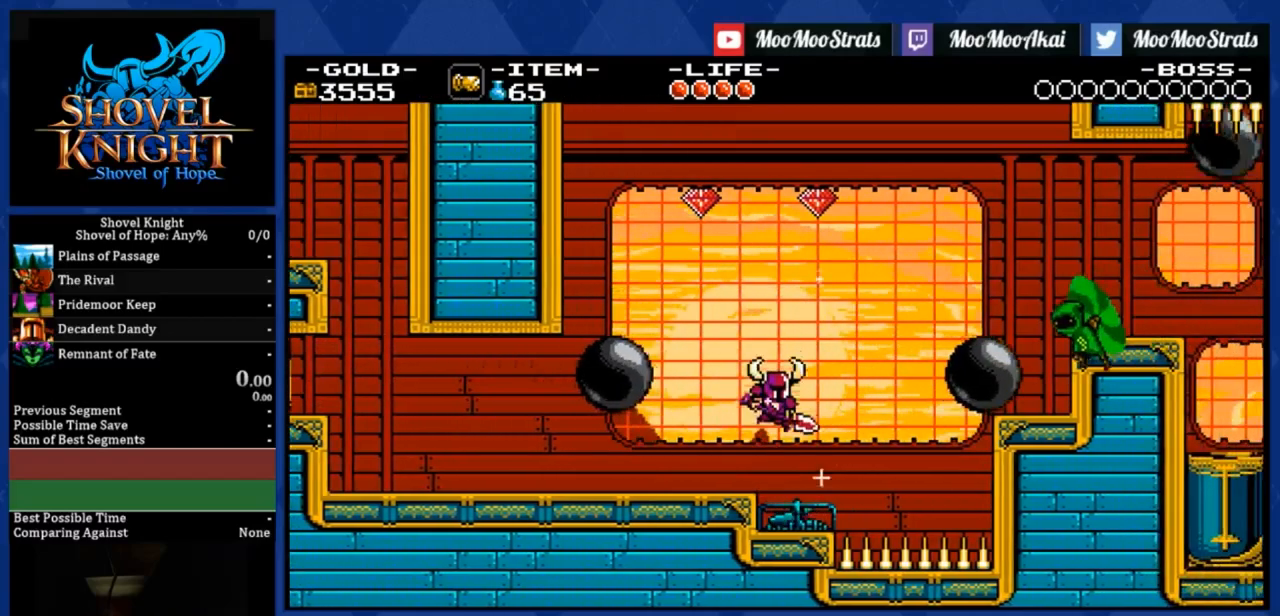
{"buttons": ["DPAD_DOWN", "DPAD_RIGHT"], "right_stick": "center", "events": [[100, "DPAD_DOWN", "down"], [100, "DPAD_RIGHT", "down"]]}
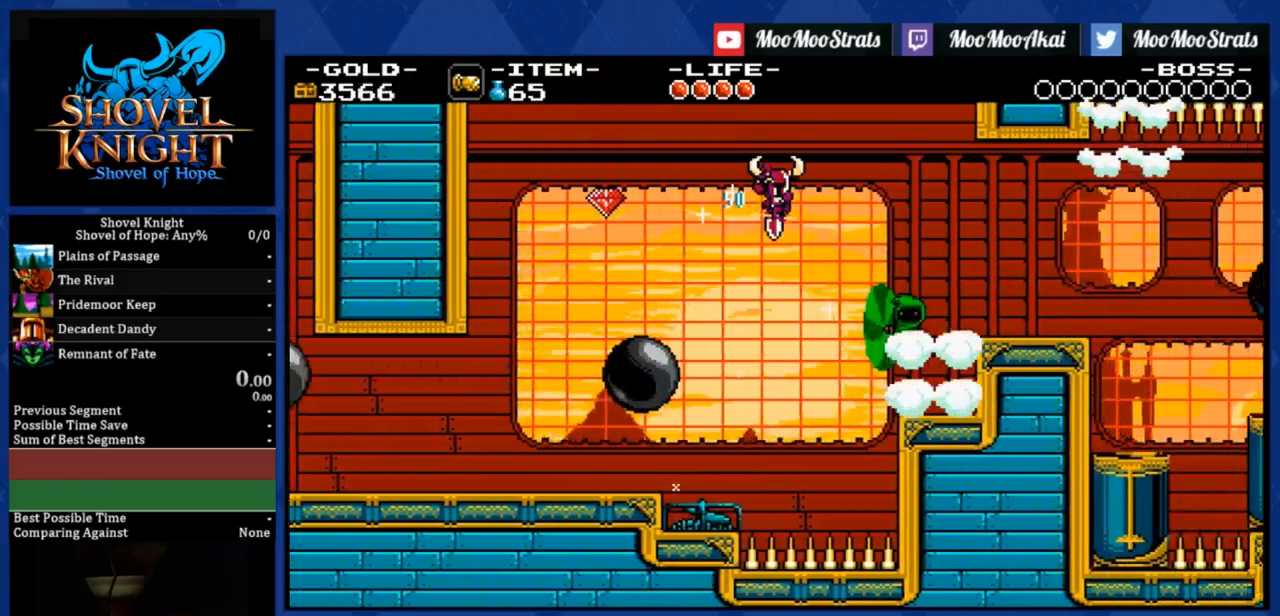
{"buttons": ["DPAD_DOWN", "DPAD_RIGHT"], "right_stick": "center", "events": []}
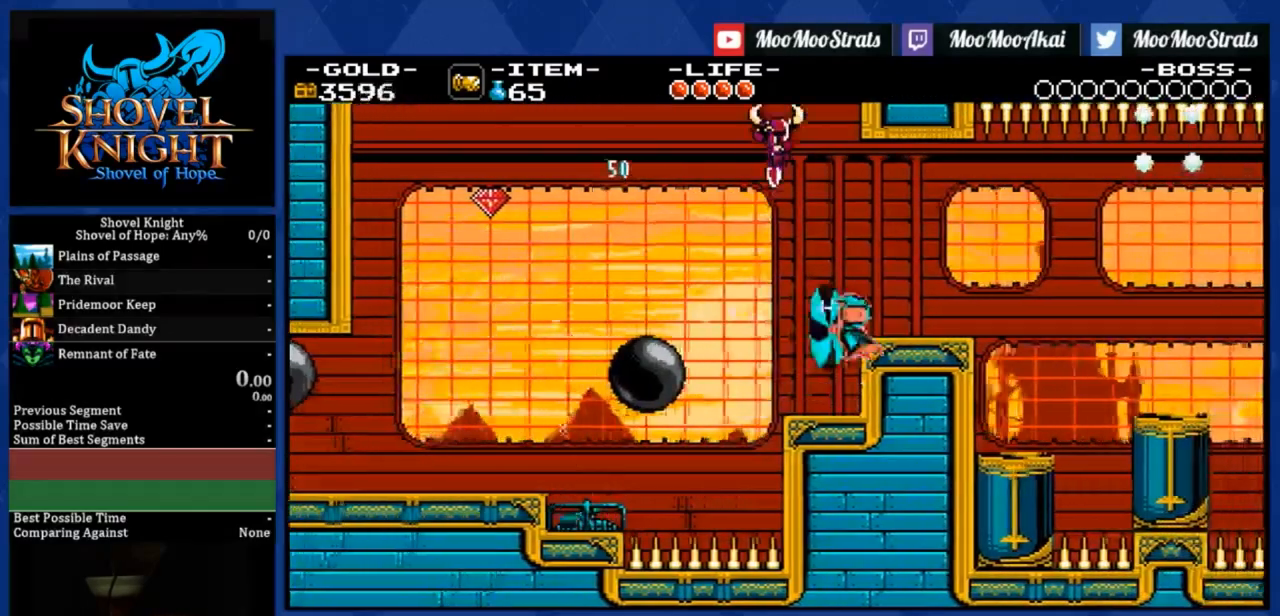
{"buttons": ["DPAD_DOWN", "DPAD_RIGHT"], "right_stick": "center", "events": [[250, "DPAD_RIGHT", "up"], [483, "DPAD_RIGHT", "down"]]}
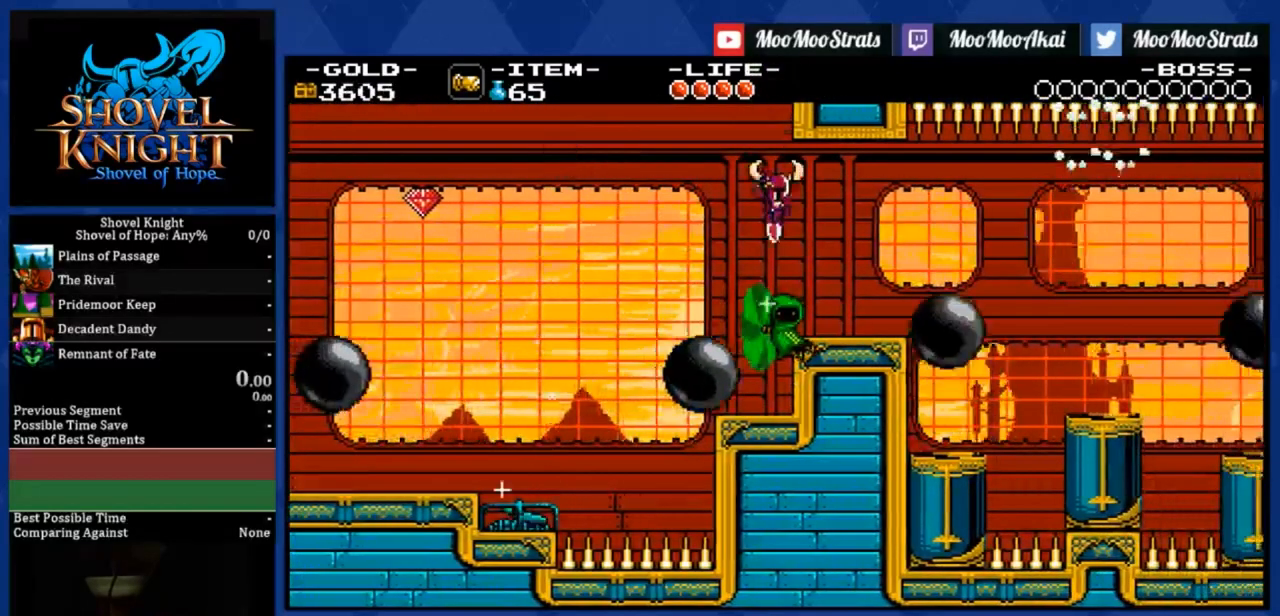
{"buttons": ["DPAD_RIGHT"], "right_stick": "center", "events": [[200, "DPAD_DOWN", "up"], [250, "DPAD_RIGHT", "up"], [350, "DPAD_RIGHT", "down"]]}
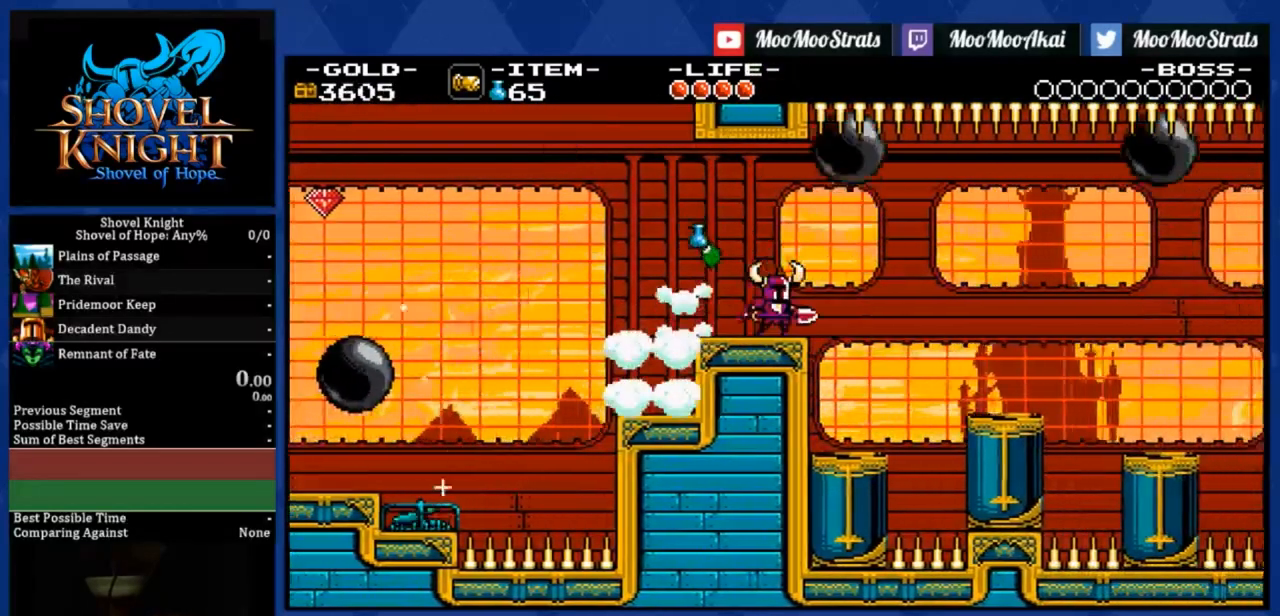
{"buttons": [], "right_stick": "center", "events": [[400, "DPAD_RIGHT", "up"]]}
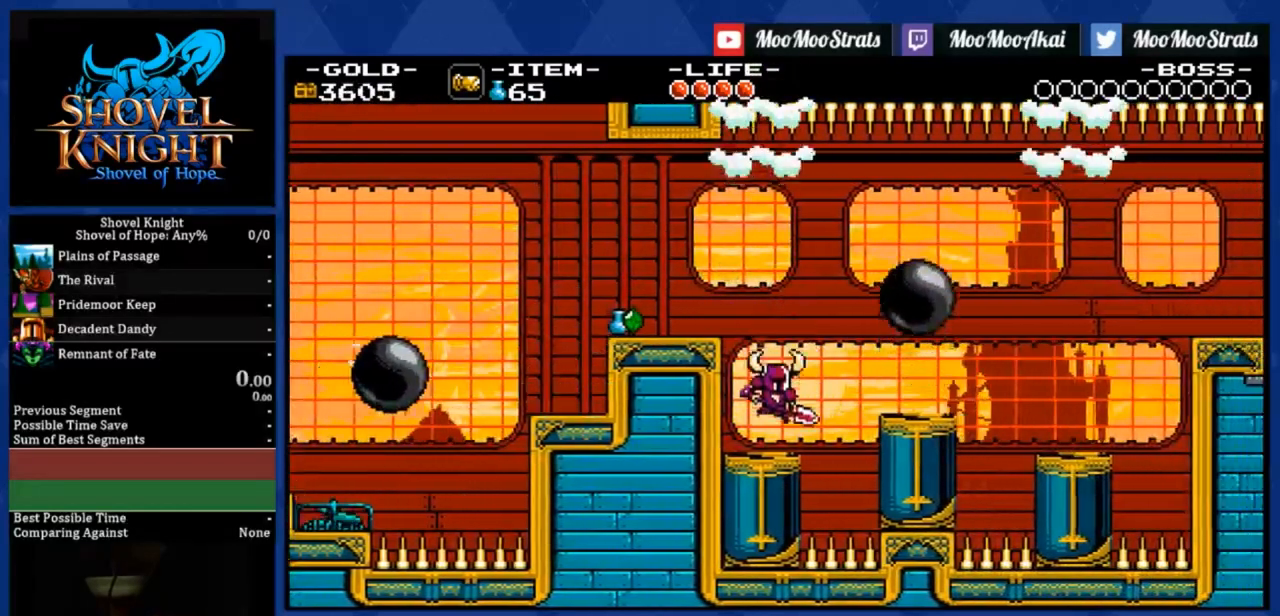
{"buttons": ["DPAD_RIGHT"], "right_stick": "center", "events": [[50, "DPAD_RIGHT", "down"], [100, "CROSS", "down"], [150, "CROSS", "up"]]}
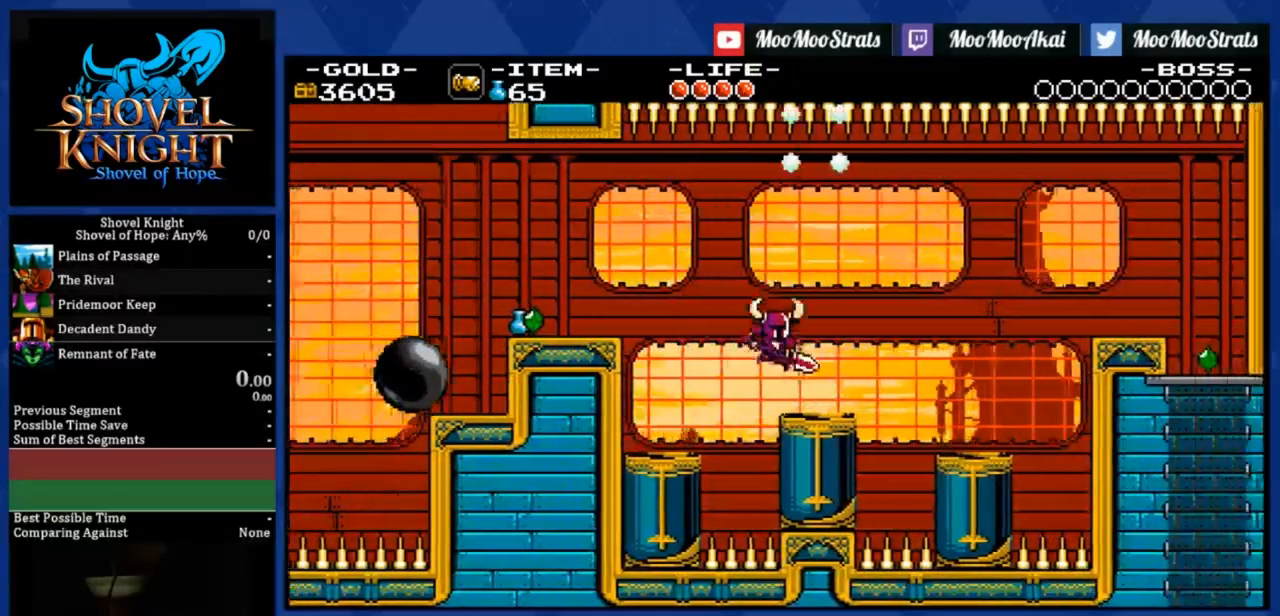
{"buttons": [], "right_stick": "center", "events": [[250, "CROSS", "down"], [333, "CROSS", "up"], [483, "DPAD_RIGHT", "up"]]}
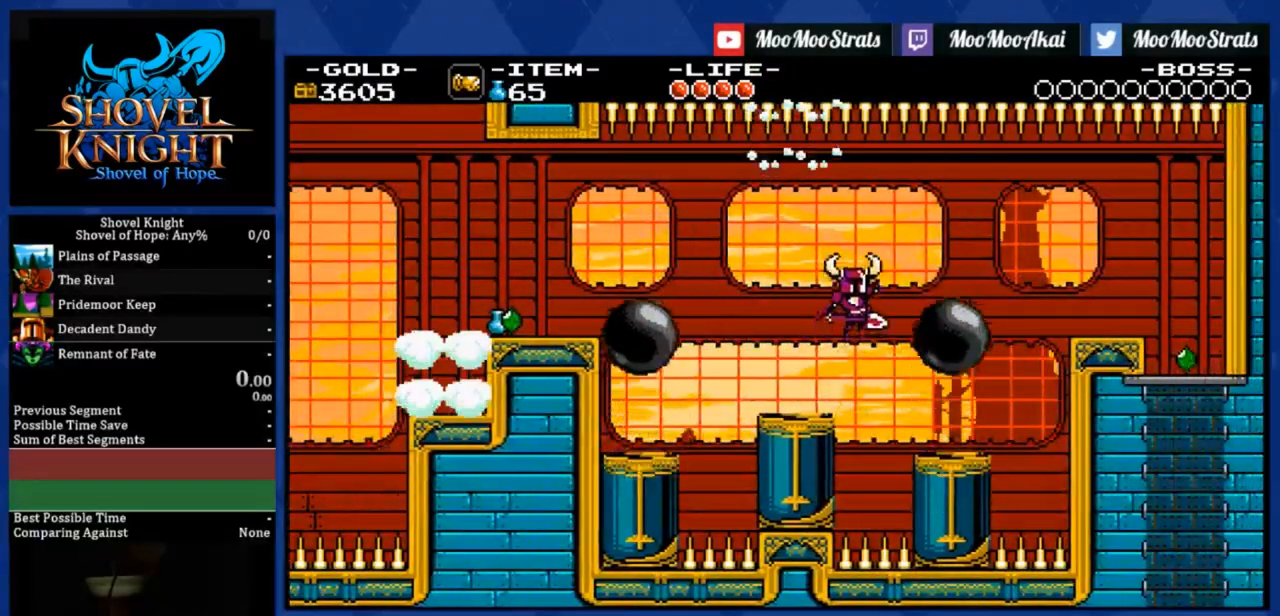
{"buttons": ["DPAD_RIGHT"], "right_stick": "center", "events": [[100, "DPAD_RIGHT", "down"]]}
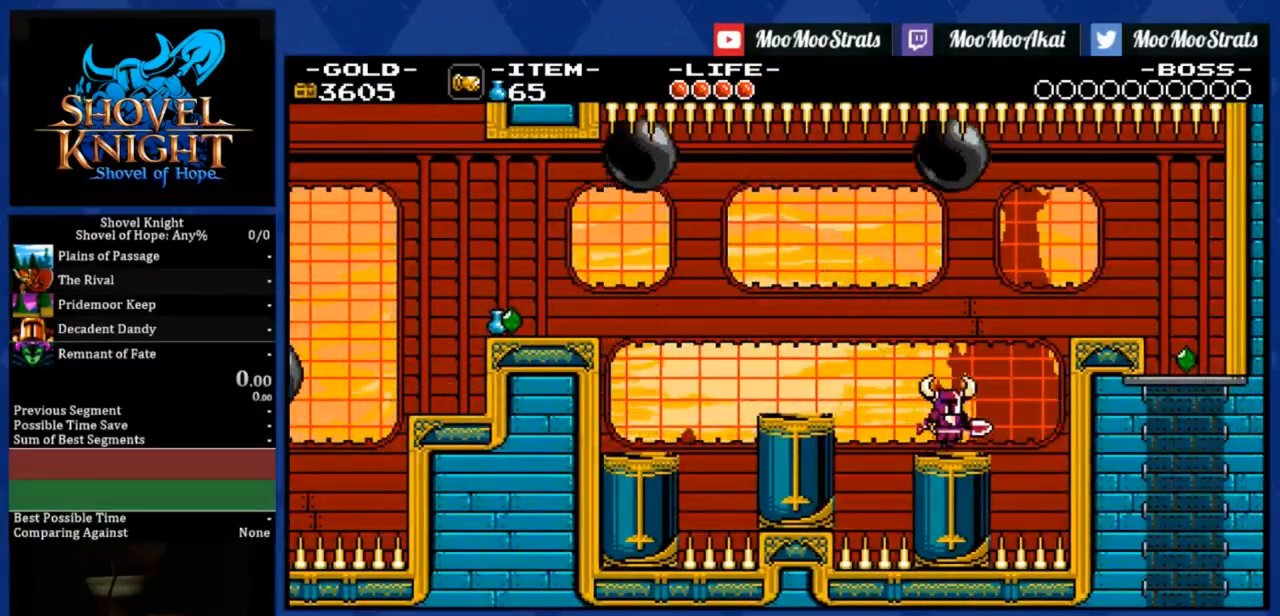
{"buttons": ["DPAD_RIGHT"], "right_stick": "center", "events": [[33, "CROSS", "down"], [250, "CROSS", "up"]]}
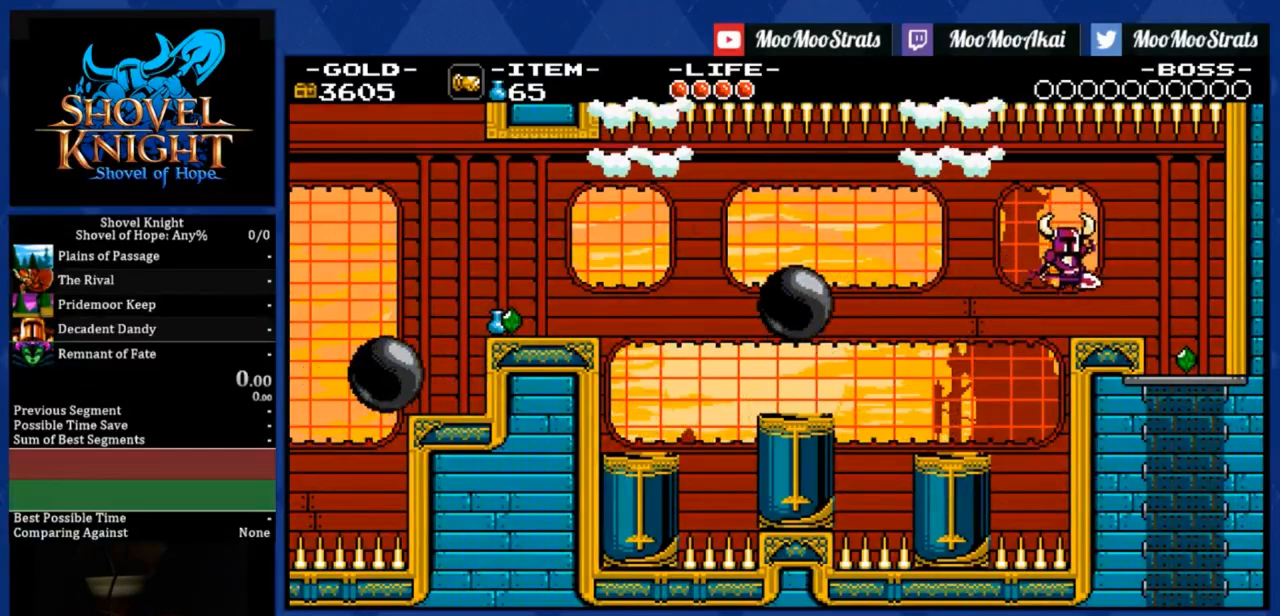
{"buttons": ["DPAD_RIGHT"], "right_stick": "center", "events": []}
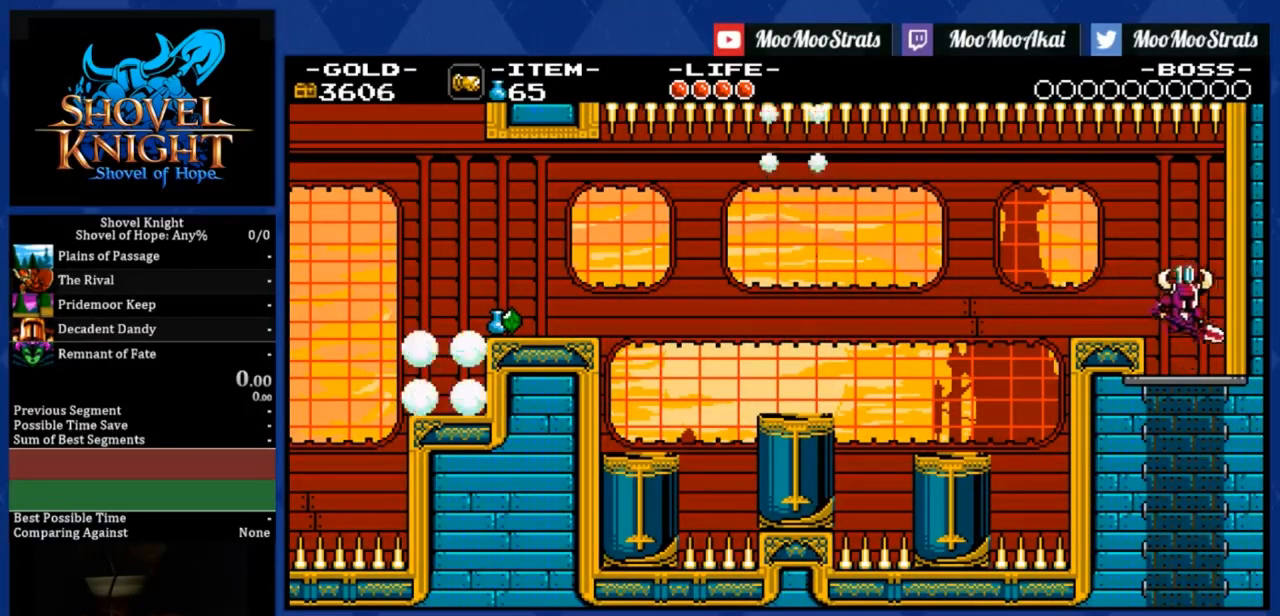
{"buttons": ["DPAD_LEFT"], "right_stick": "center", "events": [[33, "DPAD_RIGHT", "up"], [100, "DPAD_LEFT", "down"]]}
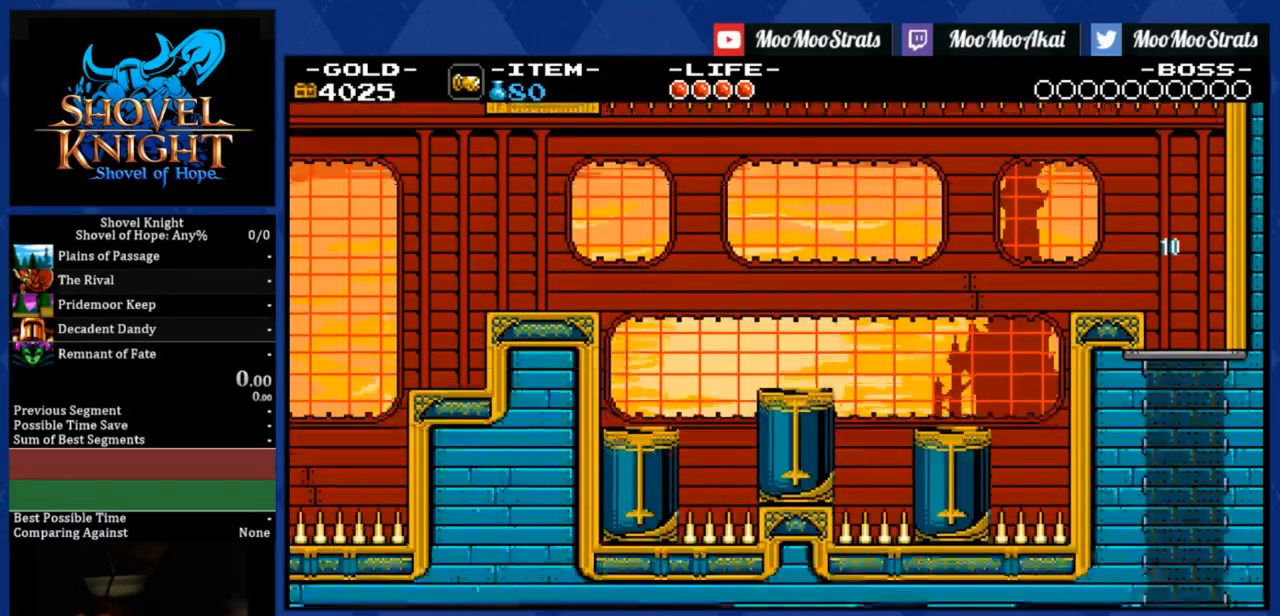
{"buttons": ["DPAD_LEFT"], "right_stick": "center", "events": []}
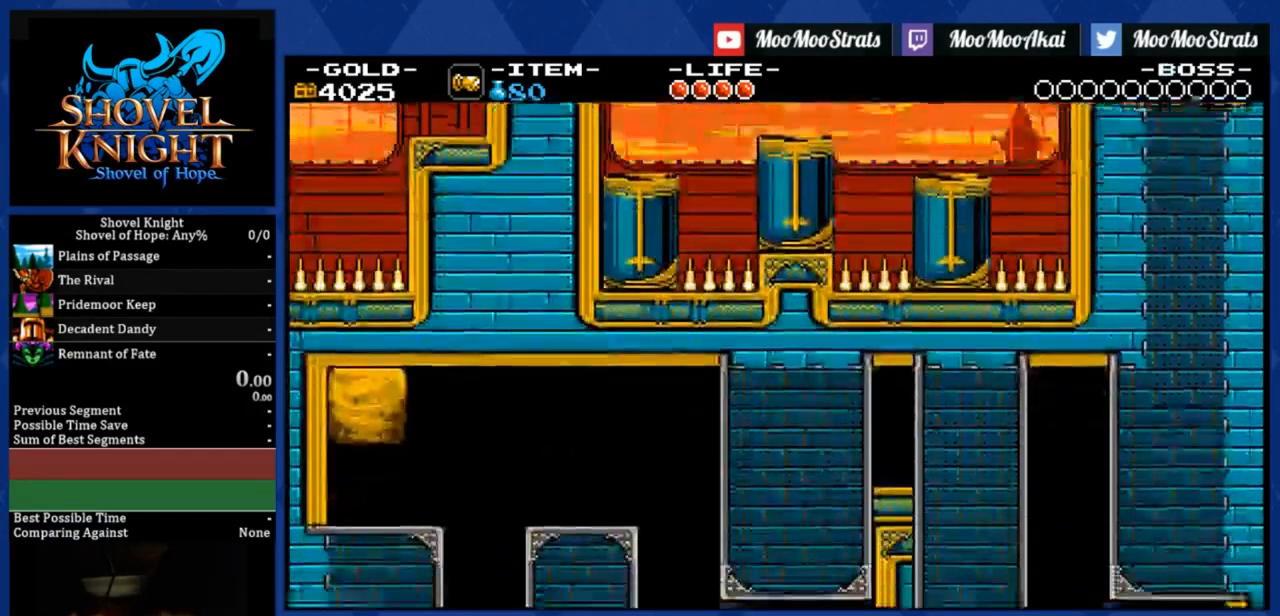
{"buttons": ["DPAD_LEFT"], "right_stick": "center", "events": []}
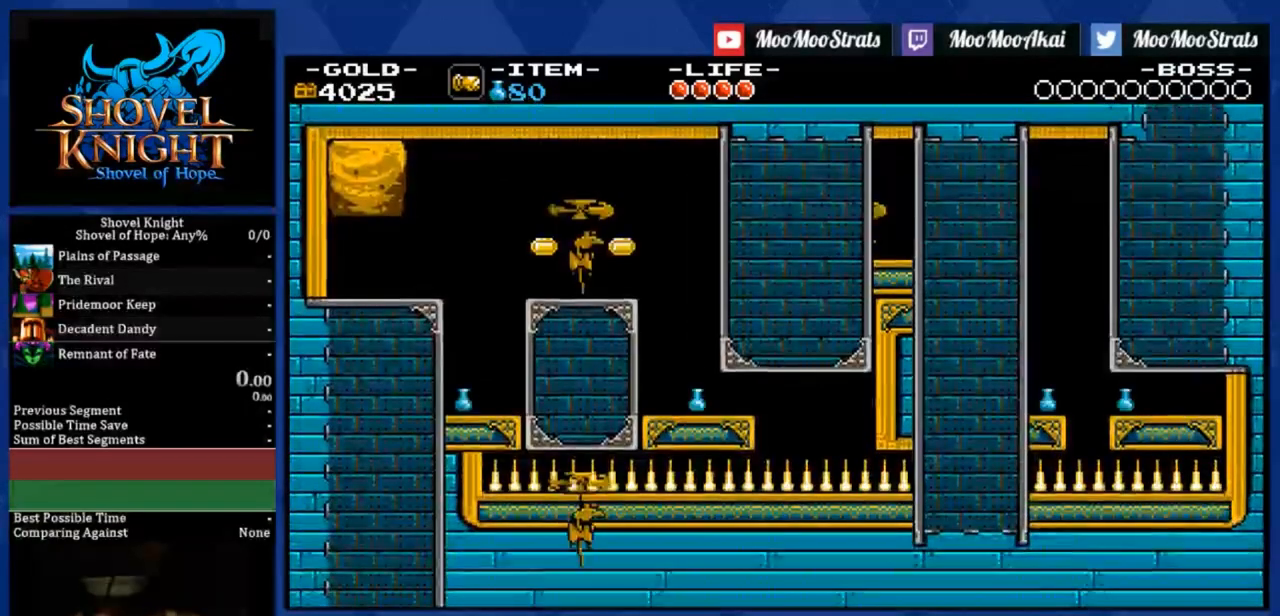
{"buttons": ["CROSS", "DPAD_LEFT"], "right_stick": "center", "events": [[450, "CROSS", "down"]]}
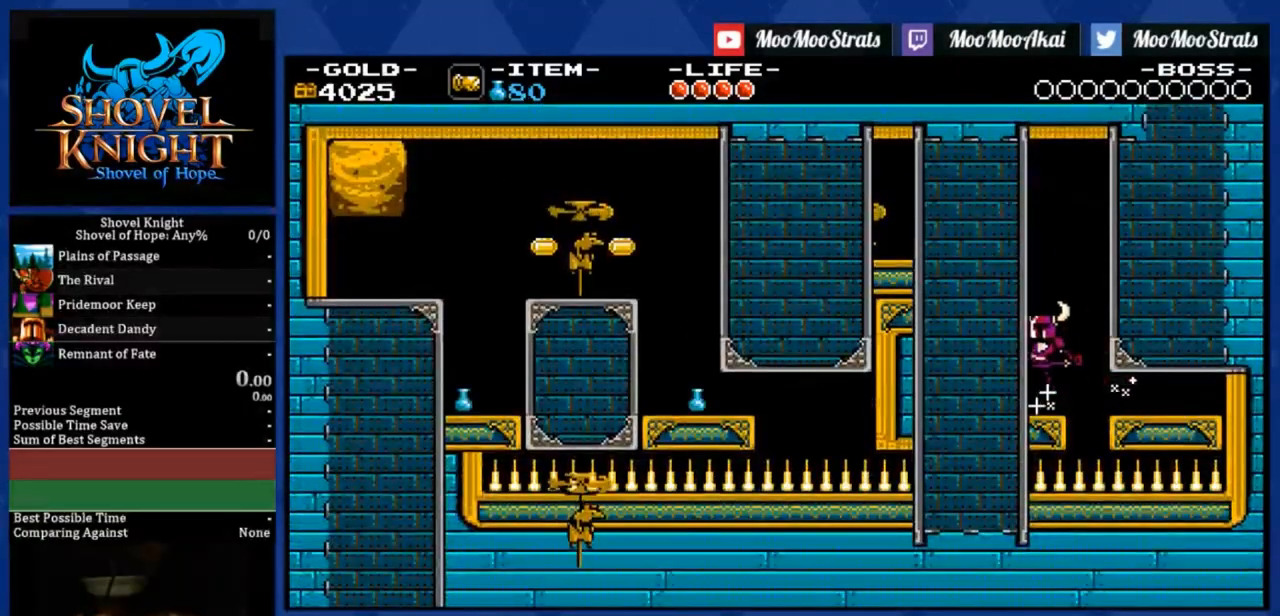
{"buttons": ["DPAD_LEFT"], "right_stick": "center", "events": [[150, "CROSS", "up"], [300, "R1", "down"], [400, "R1", "up"]]}
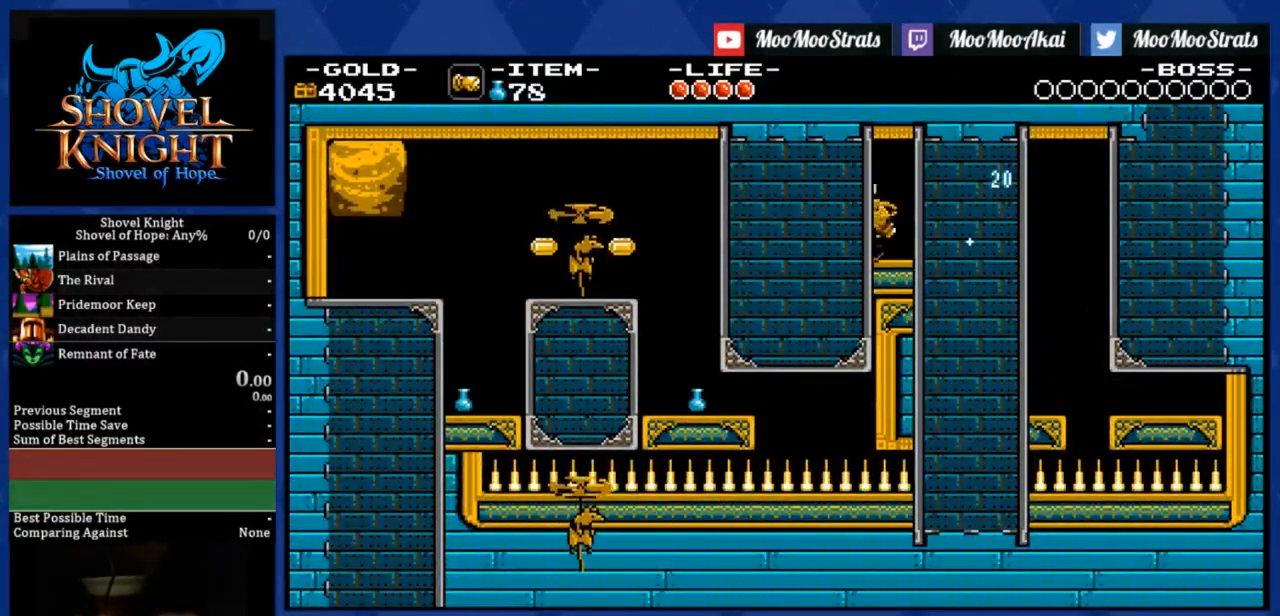
{"buttons": ["CROSS", "DPAD_LEFT"], "right_stick": "center", "events": [[17, "CROSS", "down"], [100, "CROSS", "up"], [417, "CROSS", "down"]]}
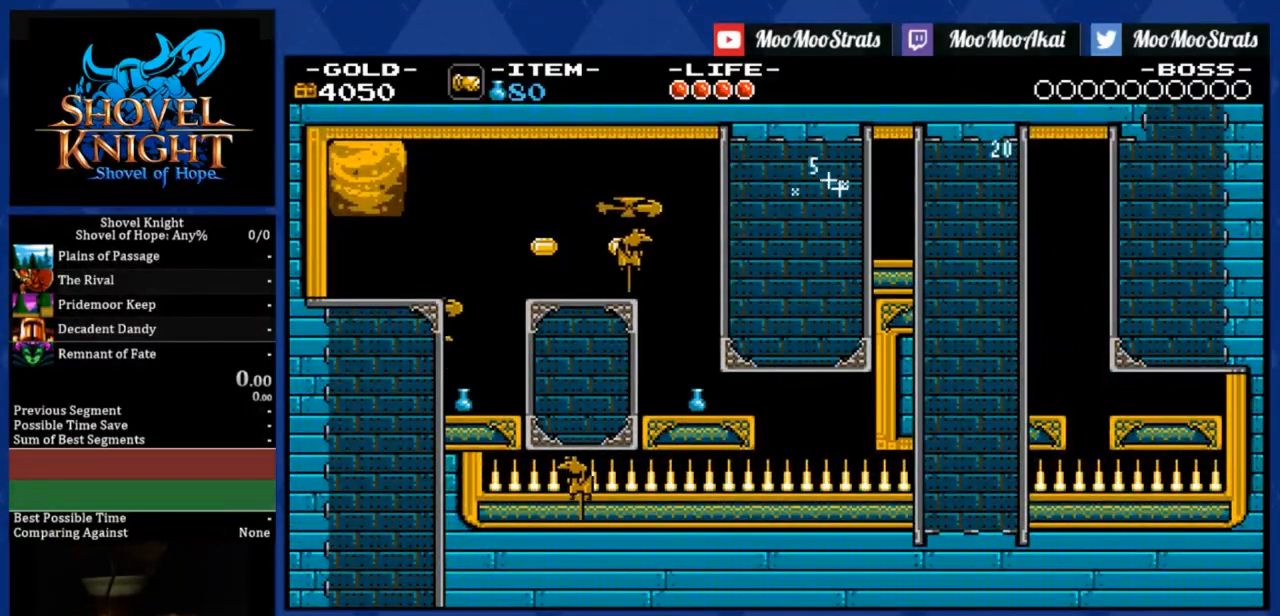
{"buttons": ["CROSS", "DPAD_LEFT"], "right_stick": "center", "events": [[17, "CROSS", "up"], [67, "SQUARE", "down"], [167, "SQUARE", "up"], [467, "CROSS", "down"]]}
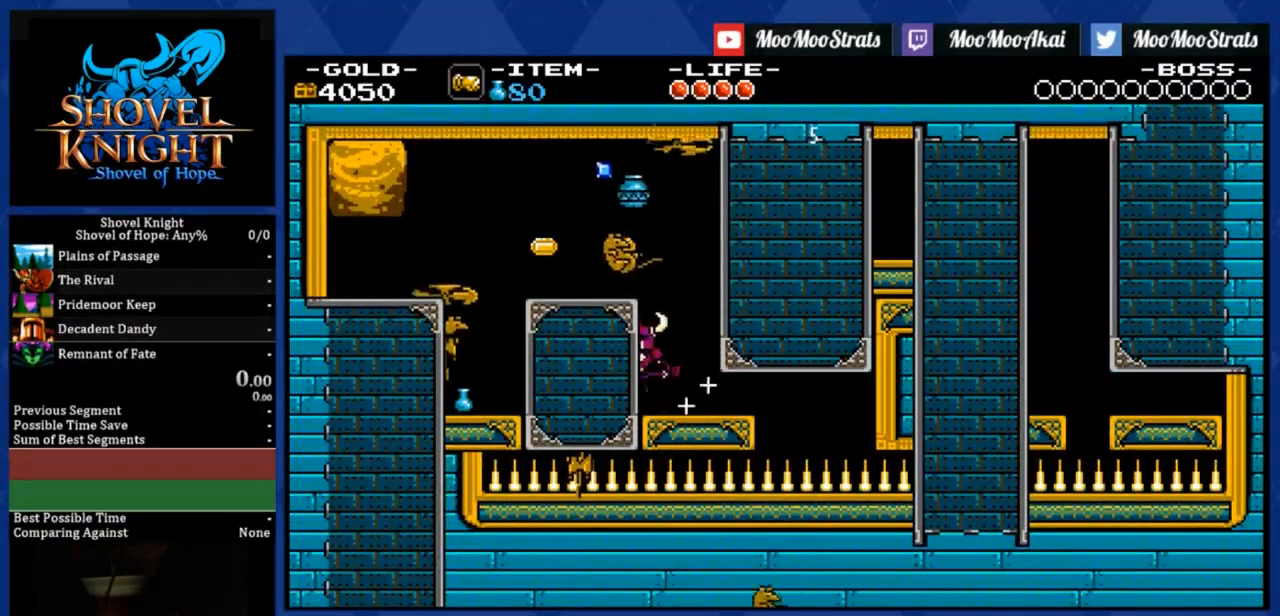
{"buttons": ["DPAD_LEFT"], "right_stick": "center", "events": [[67, "CROSS", "up"]]}
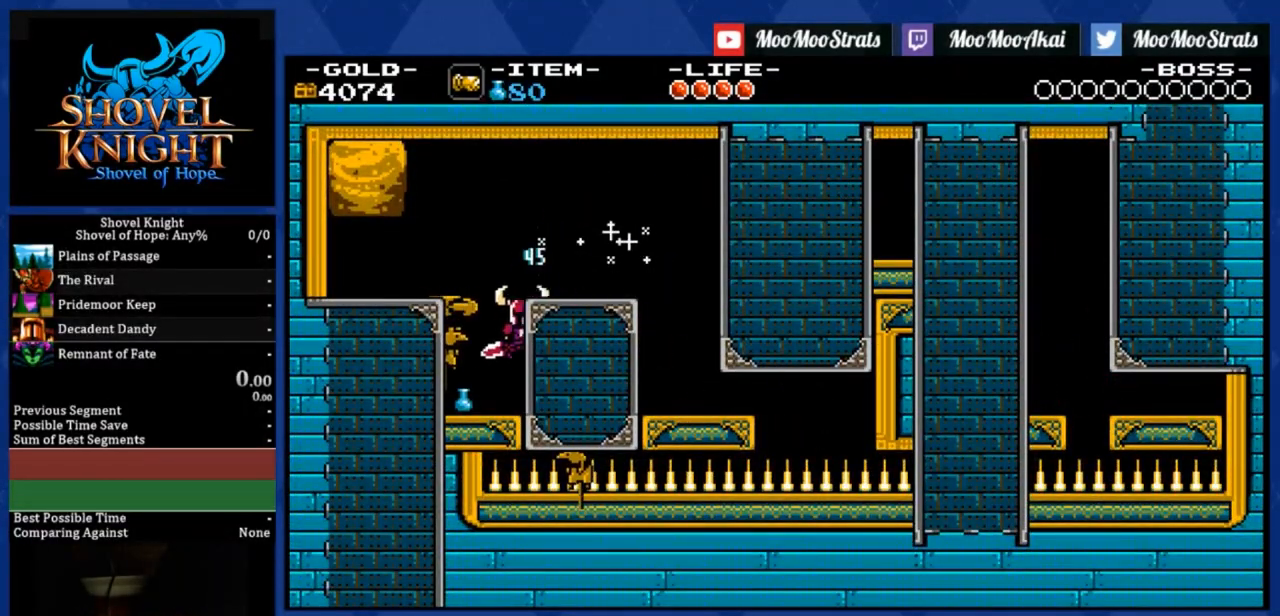
{"buttons": [], "right_stick": "center", "events": [[150, "DPAD_LEFT", "up"], [150, "DPAD_RIGHT", "down"], [183, "SQUARE", "down"], [250, "DPAD_RIGHT", "up"], [250, "SQUARE", "up"]]}
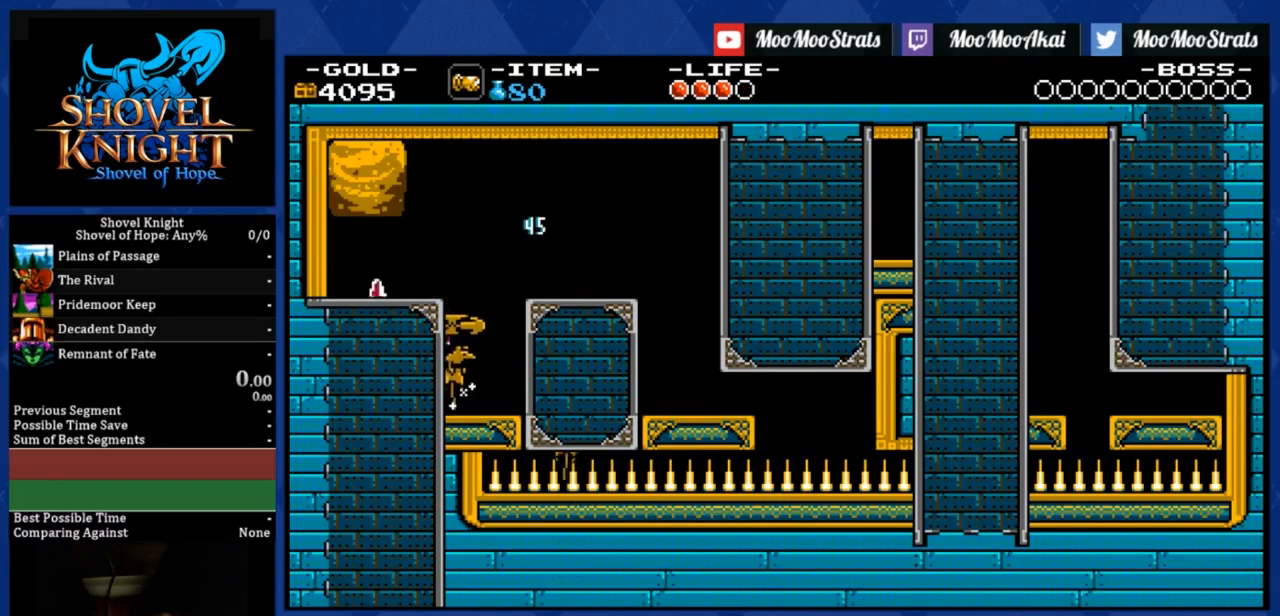
{"buttons": ["DPAD_LEFT"], "right_stick": "center", "events": [[183, "DPAD_LEFT", "down"], [217, "CROSS", "down"], [267, "CROSS", "up"]]}
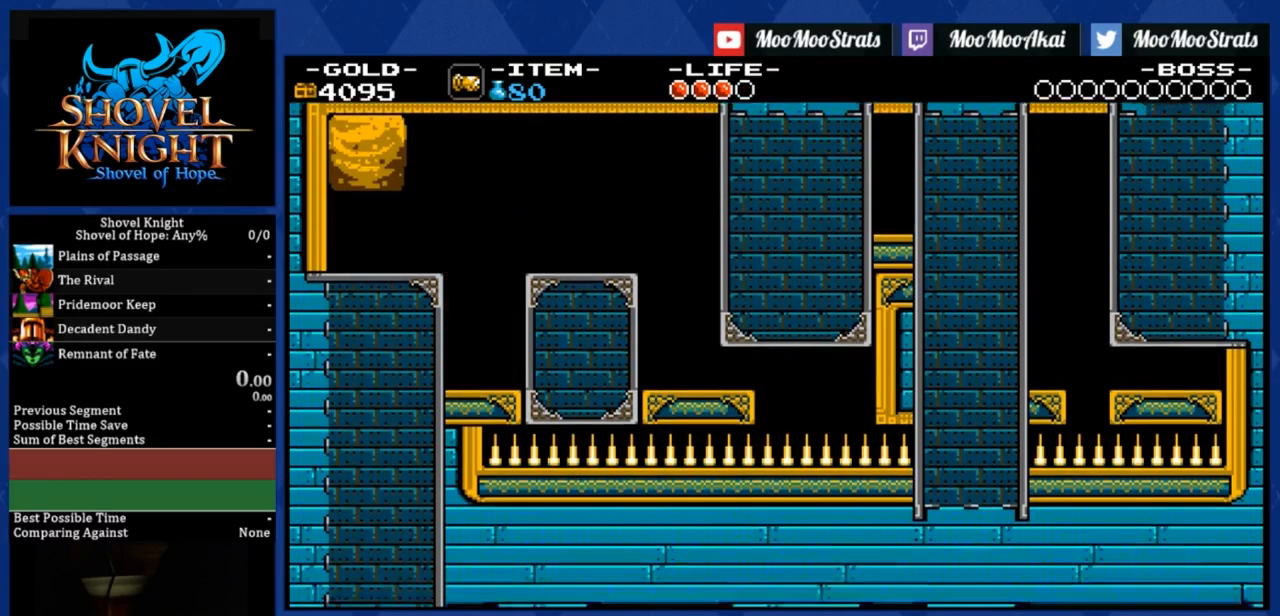
{"buttons": ["DPAD_RIGHT"], "right_stick": "center", "events": [[117, "DPAD_LEFT", "up"], [200, "DPAD_RIGHT", "down"]]}
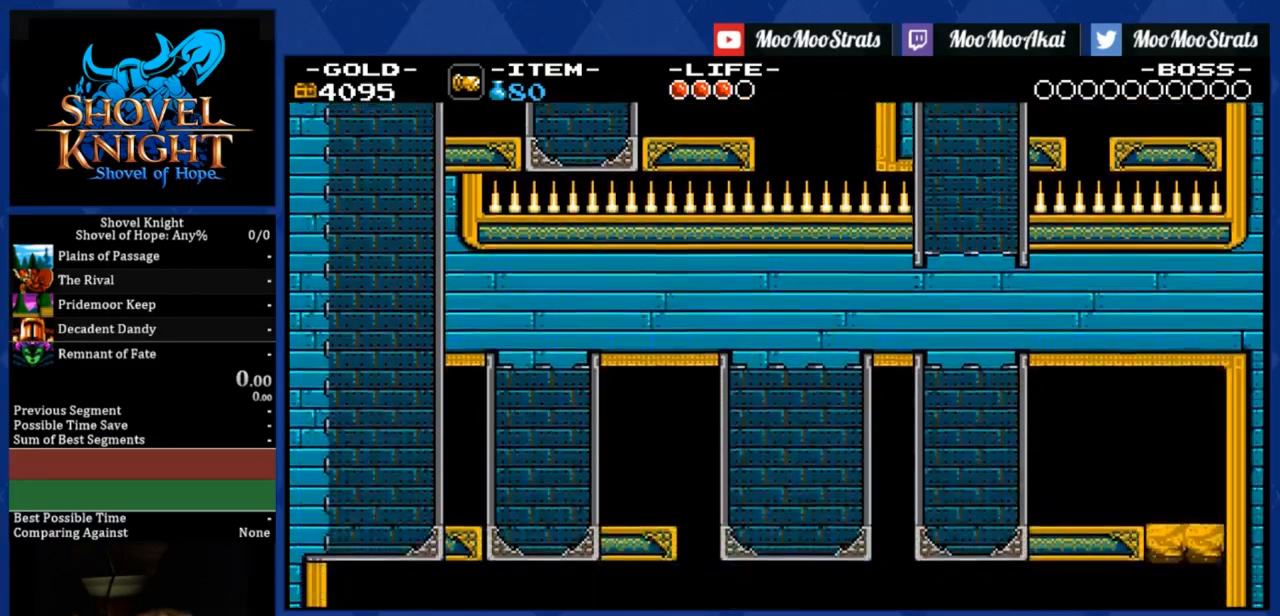
{"buttons": ["DPAD_RIGHT"], "right_stick": "center", "events": []}
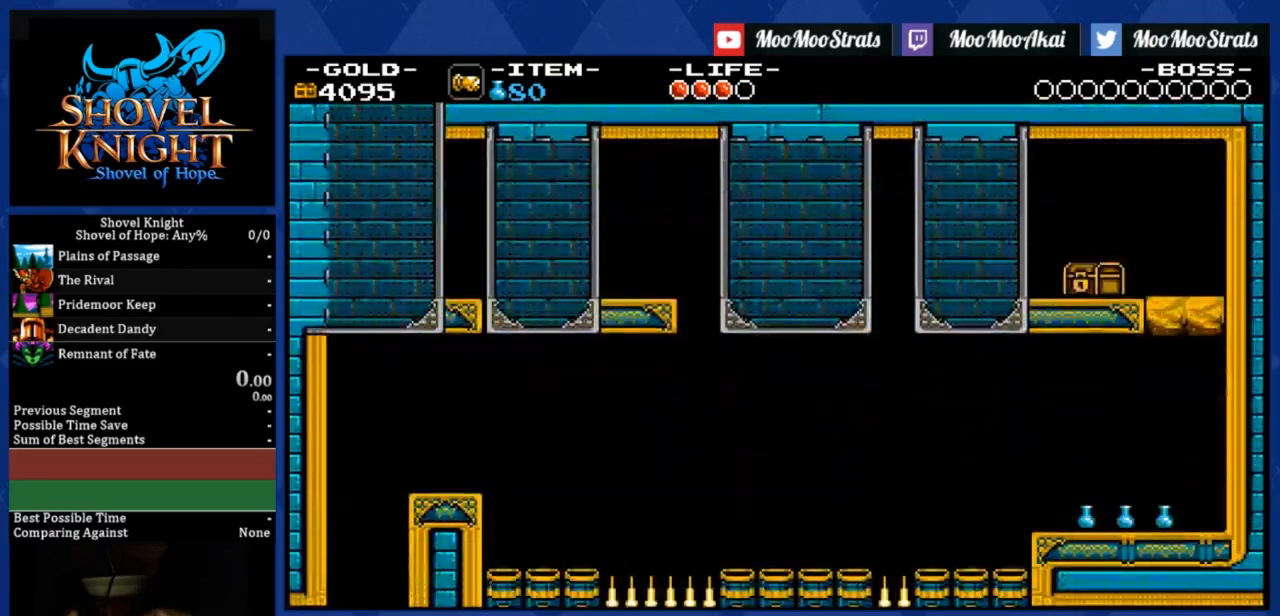
{"buttons": ["DPAD_RIGHT"], "right_stick": "center", "events": []}
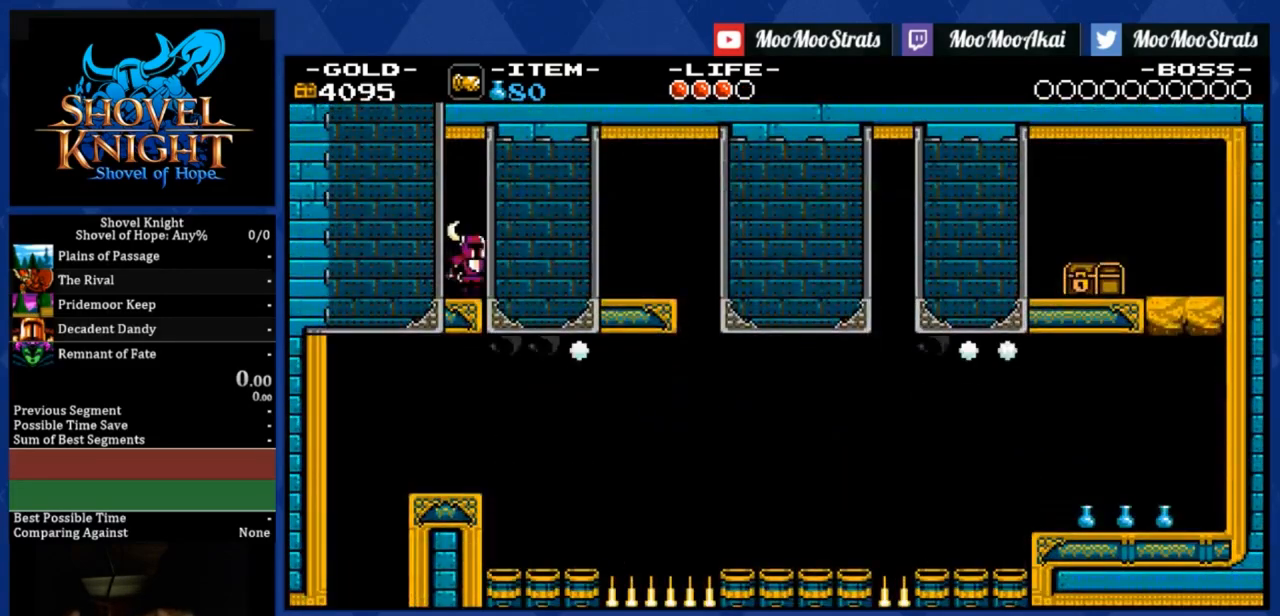
{"buttons": ["DPAD_LEFT"], "right_stick": "center", "events": [[217, "DPAD_RIGHT", "up"], [233, "DPAD_LEFT", "down"]]}
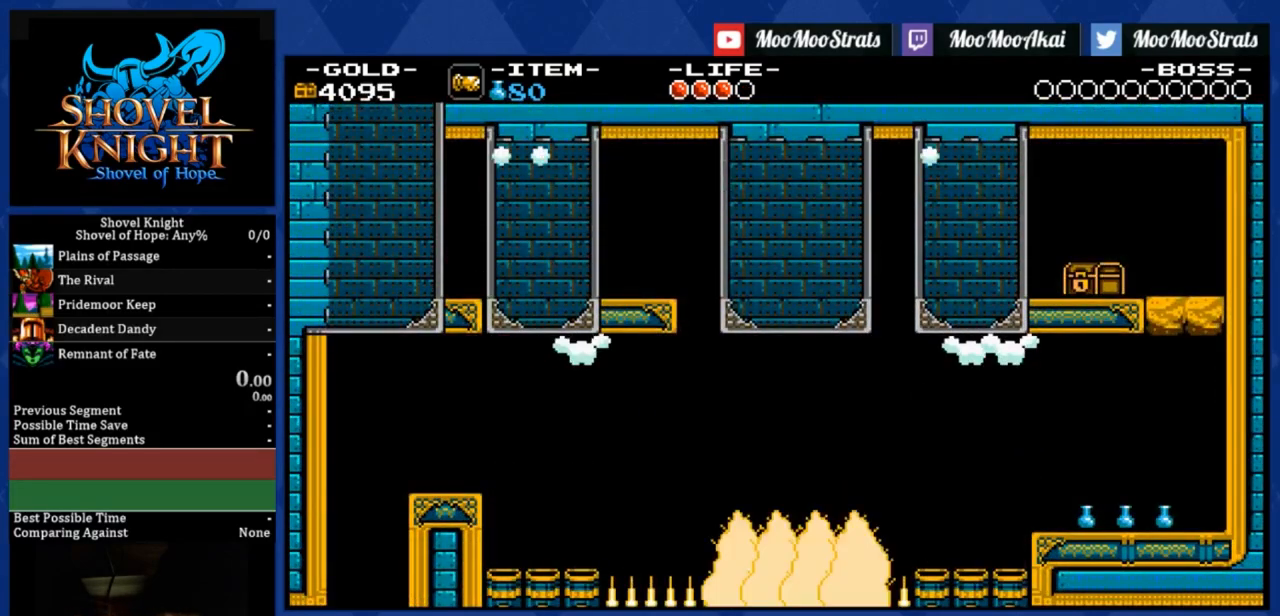
{"buttons": [], "right_stick": "center", "events": [[483, "DPAD_LEFT", "up"]]}
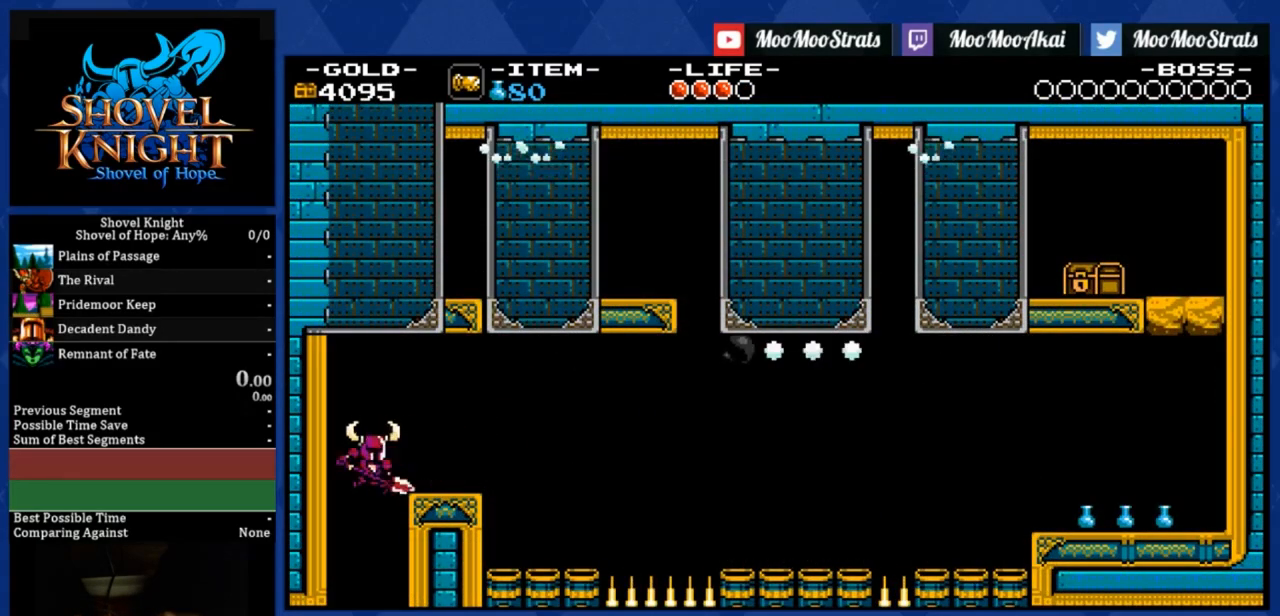
{"buttons": ["DPAD_RIGHT"], "right_stick": "center", "events": [[17, "DPAD_RIGHT", "down"]]}
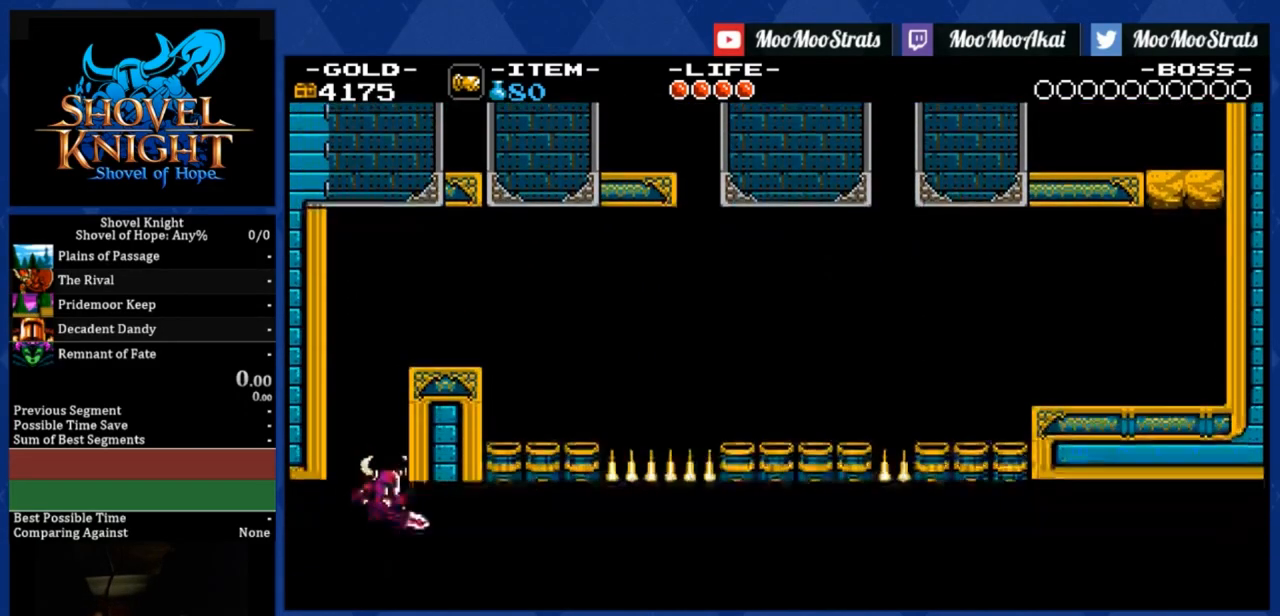
{"buttons": ["DPAD_RIGHT"], "right_stick": "center", "events": []}
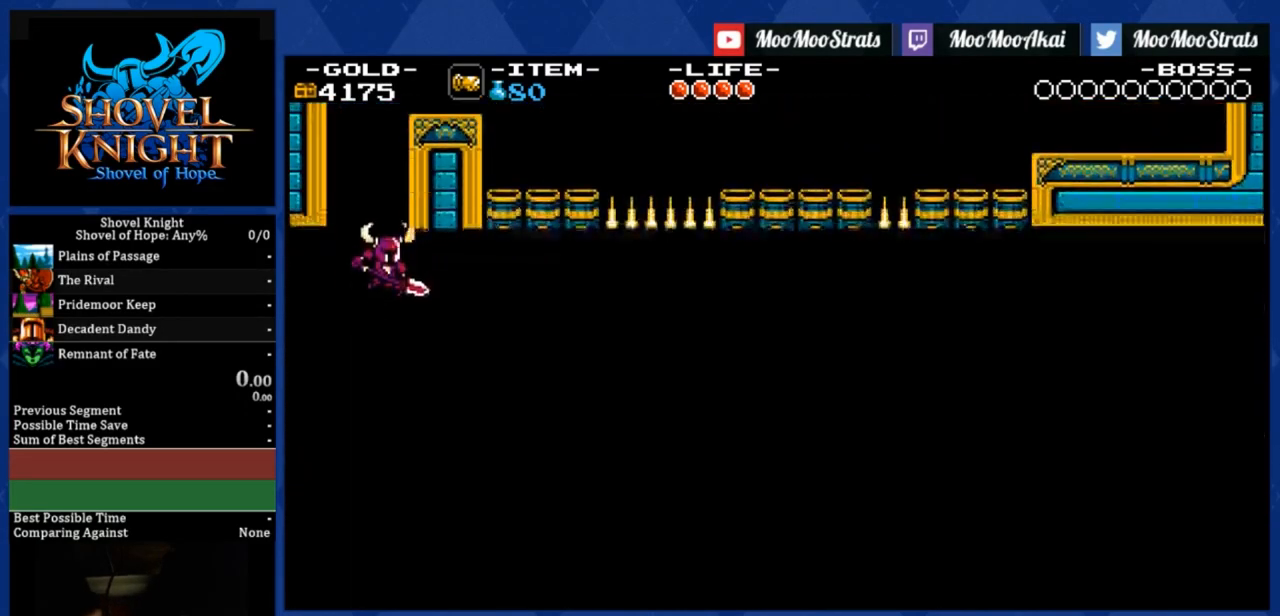
{"buttons": ["DPAD_RIGHT"], "right_stick": "center", "events": []}
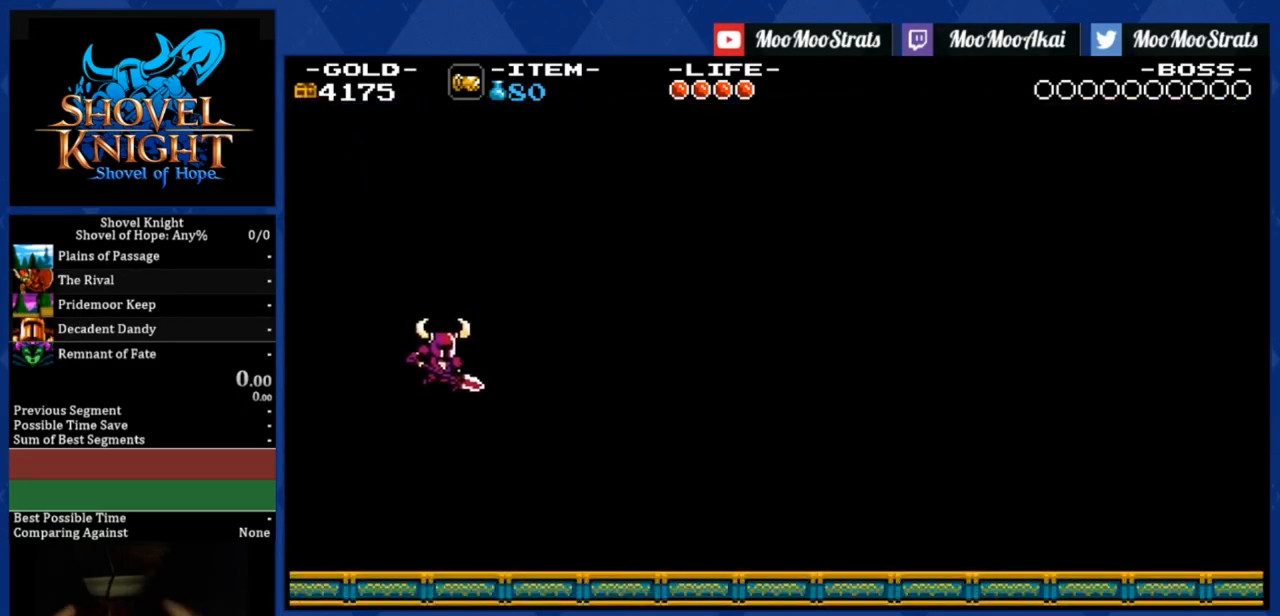
{"buttons": ["DPAD_RIGHT"], "right_stick": "center", "events": []}